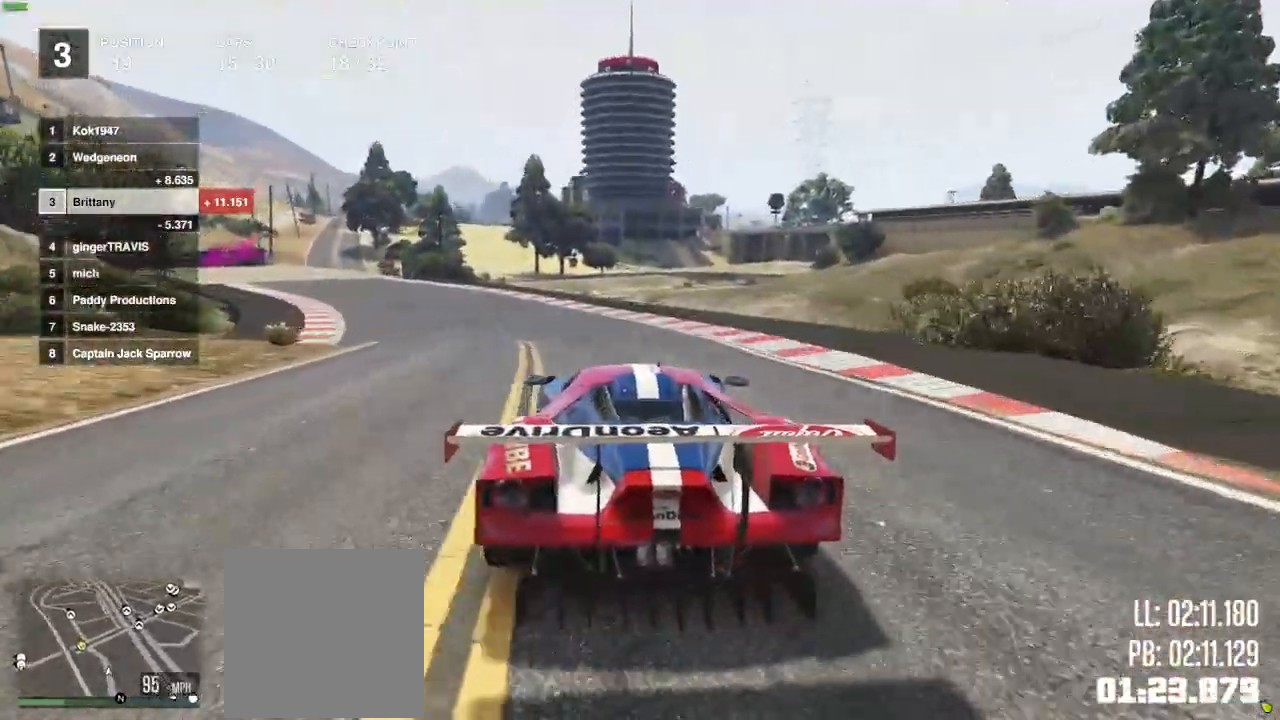
Gameplay with a controller (Xbox layout); each line is a JSON object with the inputs held at the frame after it (dt_ms = milliseconds from this image to that frame). "events" lists button and stick changes between this image and that frame as [ms after this image, input, new state], when the widget could be followed in between. Not read: R1.
{"dt_ms": 500, "buttons": ["R2"], "left_stick": "left", "right_stick": "center", "events": [[17, "left_stick", "center"], [383, "left_stick", "left"]]}
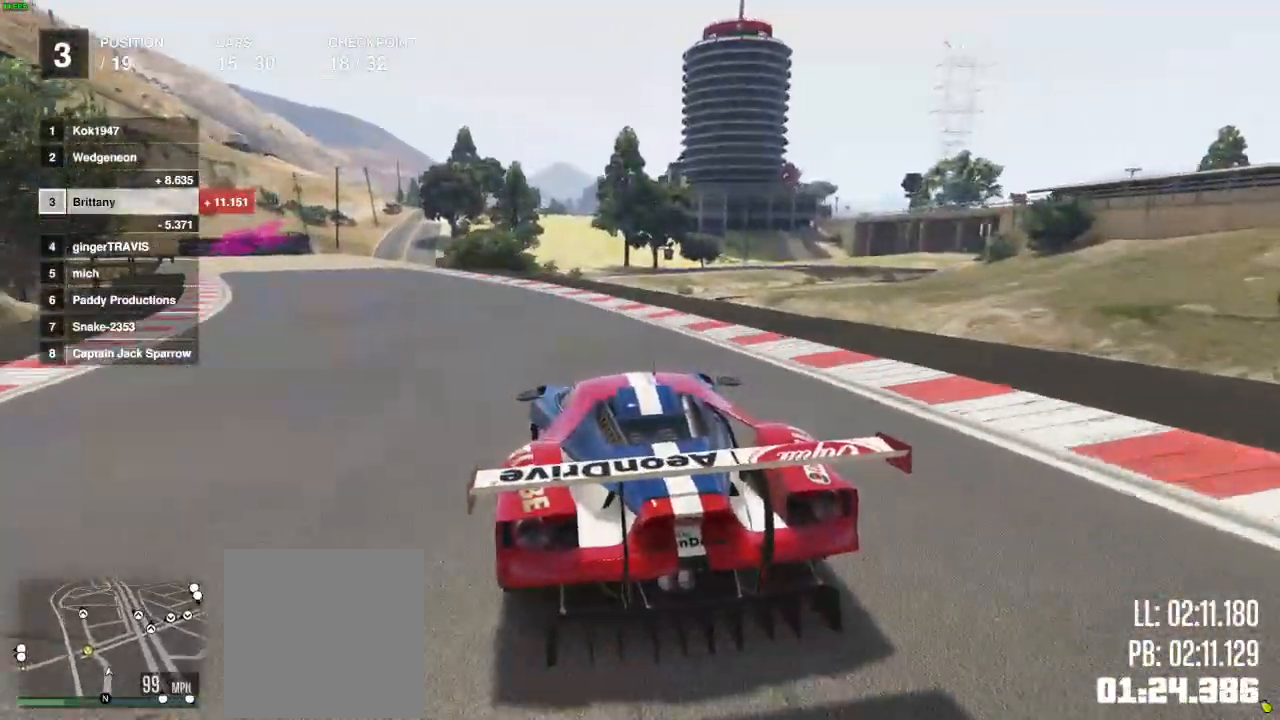
{"dt_ms": 500, "buttons": ["R2"], "left_stick": "center", "right_stick": "center", "events": [[17, "left_stick", "center"], [133, "left_stick", "left"], [233, "left_stick", "center"], [350, "left_stick", "left"], [450, "left_stick", "center"]]}
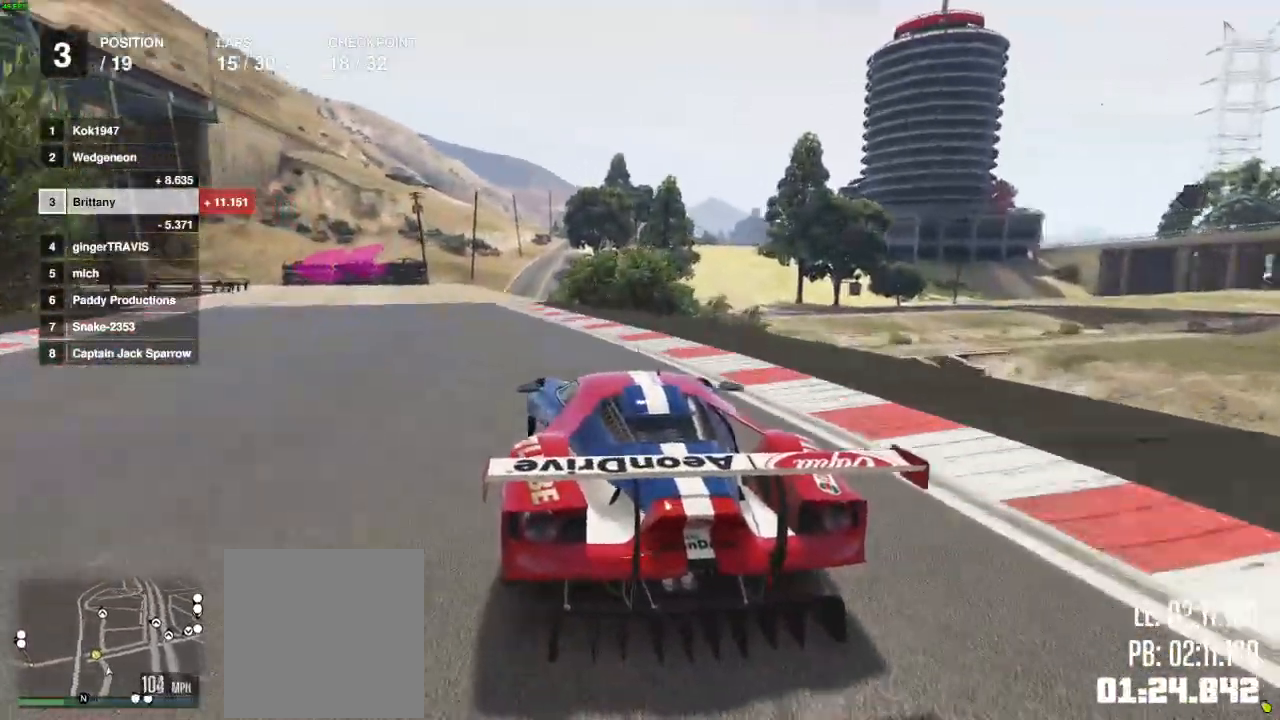
{"dt_ms": 500, "buttons": ["L2"], "left_stick": "left", "right_stick": "center", "events": [[83, "left_stick", "left"], [167, "L2", "down"], [317, "R2", "up"]]}
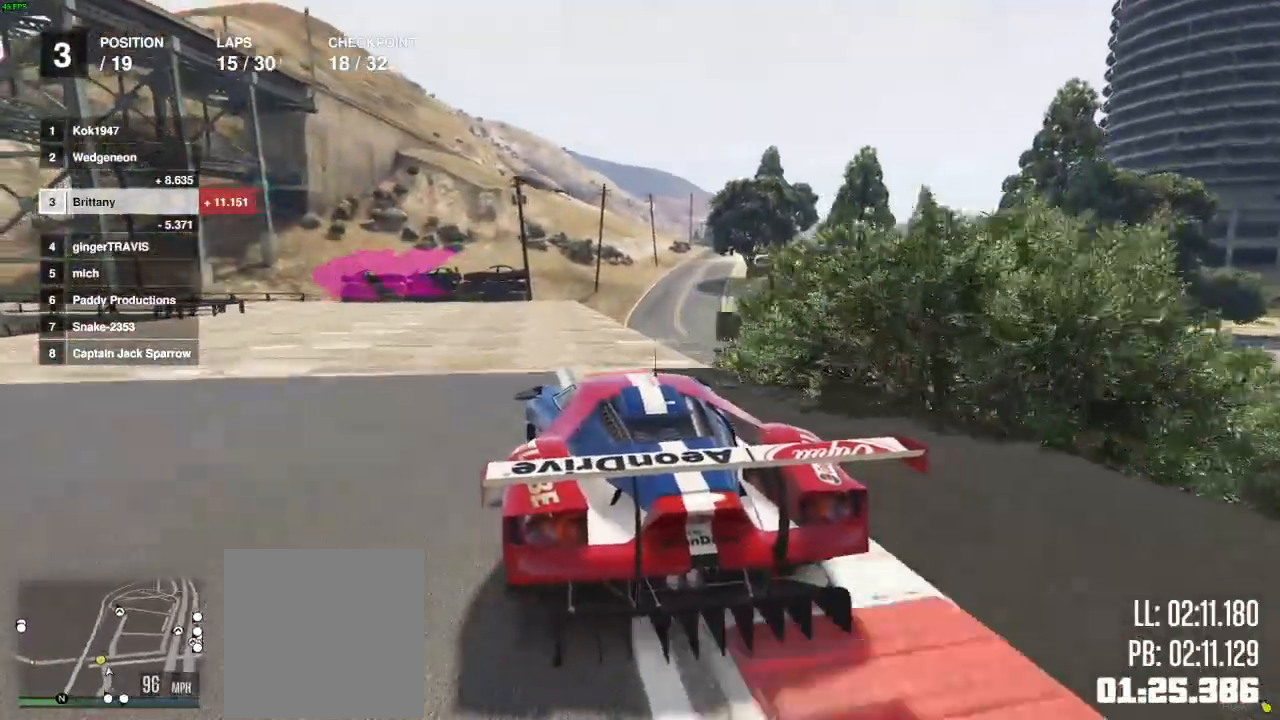
{"dt_ms": 500, "buttons": ["L2"], "left_stick": "left", "right_stick": "center"}
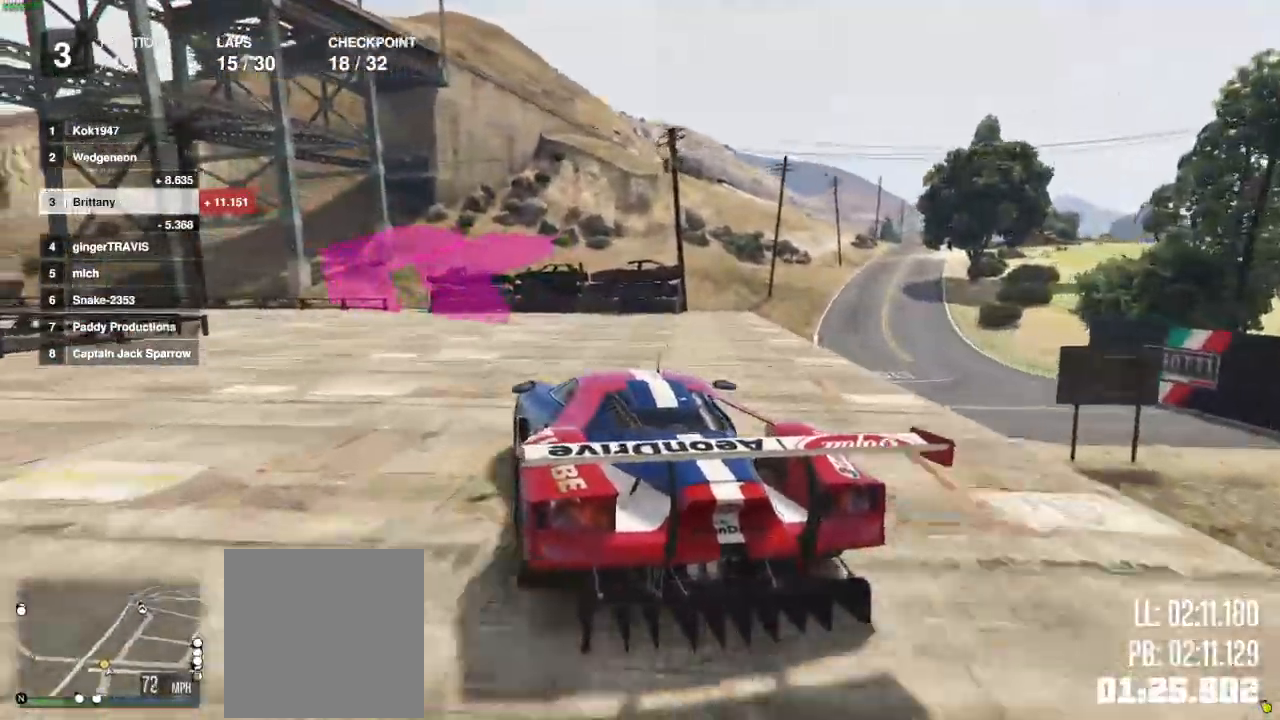
{"dt_ms": 500, "buttons": ["R2"], "left_stick": "left", "right_stick": "center"}
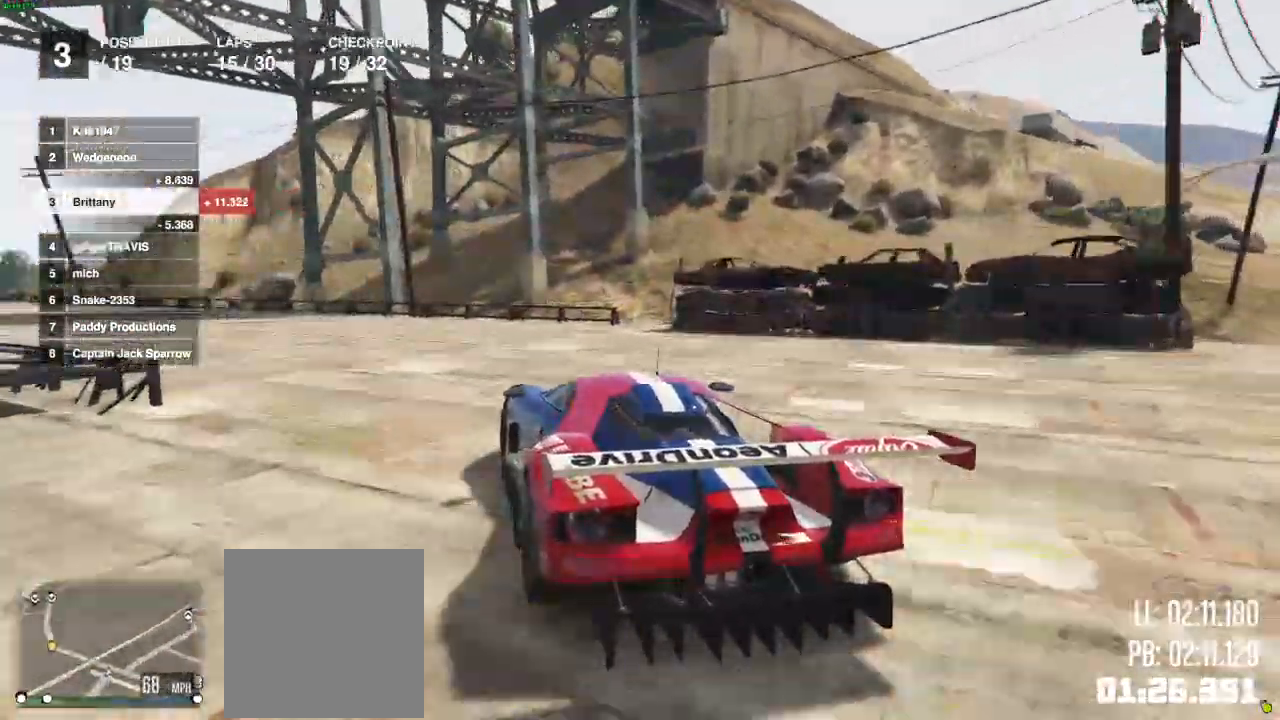
{"dt_ms": 500, "buttons": ["R2"], "left_stick": "center", "right_stick": "center", "events": [[333, "left_stick", "center"], [400, "L2", "down"], [500, "L2", "up"]]}
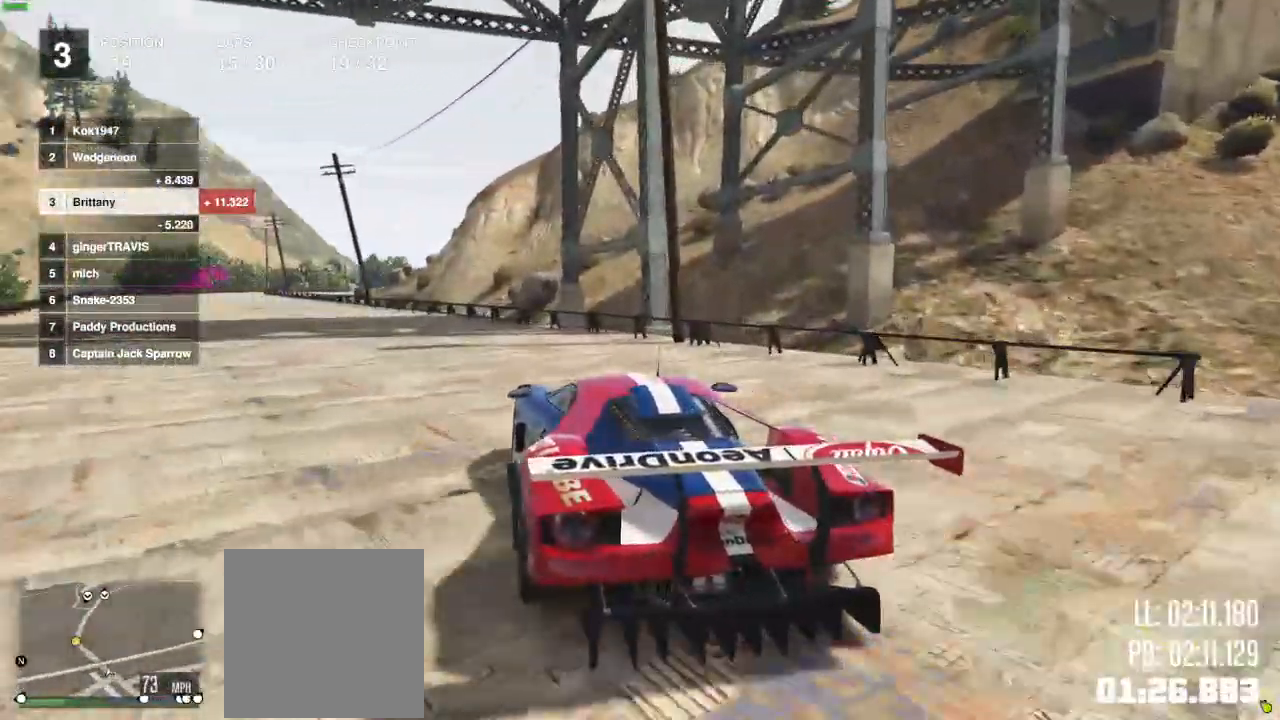
{"dt_ms": 500, "buttons": ["L2", "R2"], "left_stick": "center", "right_stick": "center", "events": [[367, "L2", "down"]]}
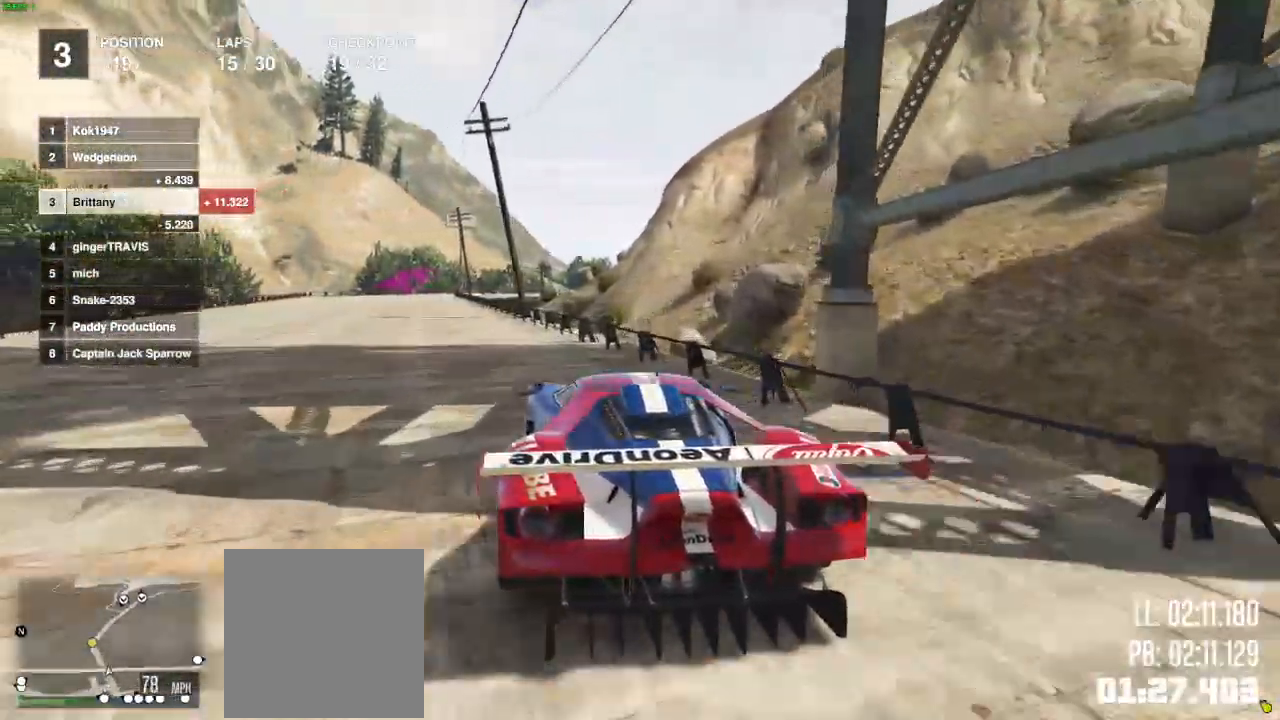
{"dt_ms": 500, "buttons": ["L2", "R2"], "left_stick": "center", "right_stick": "center", "events": [[33, "L2", "up"], [100, "left_stick", "left"], [150, "left_stick", "center"], [483, "L2", "down"]]}
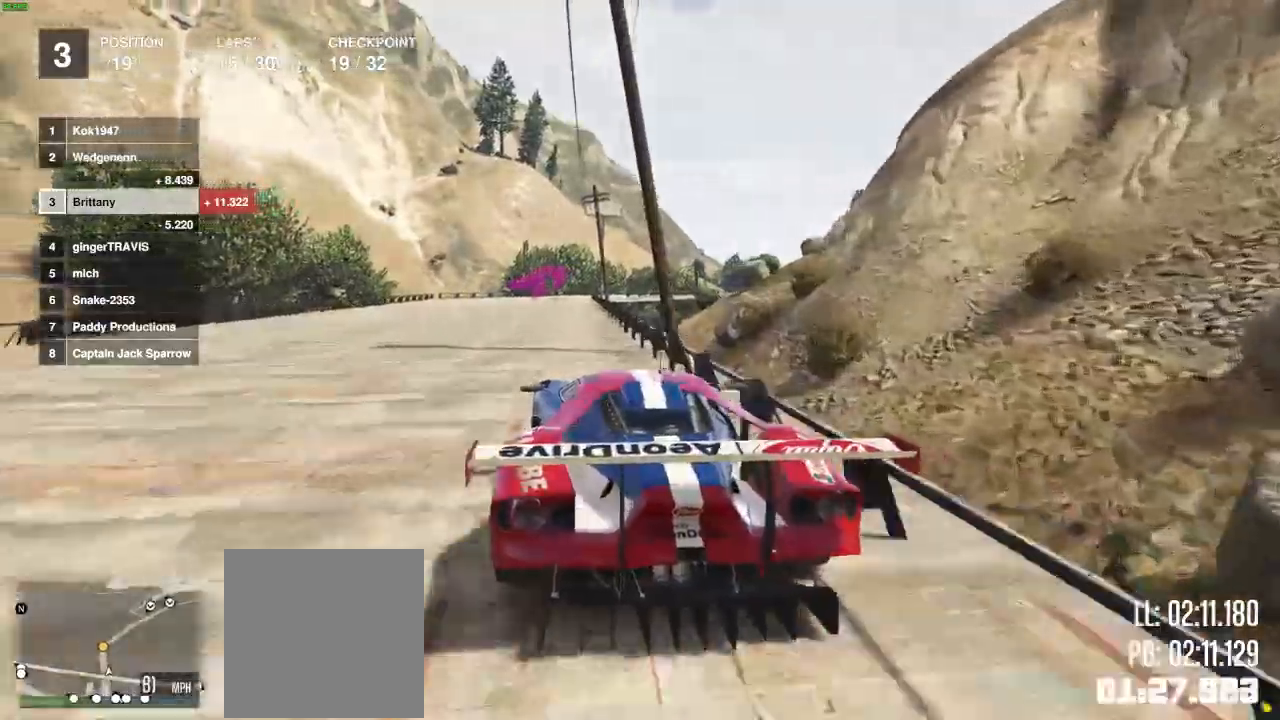
{"dt_ms": 500, "buttons": ["R2"], "left_stick": "center", "right_stick": "center", "events": [[300, "L2", "up"]]}
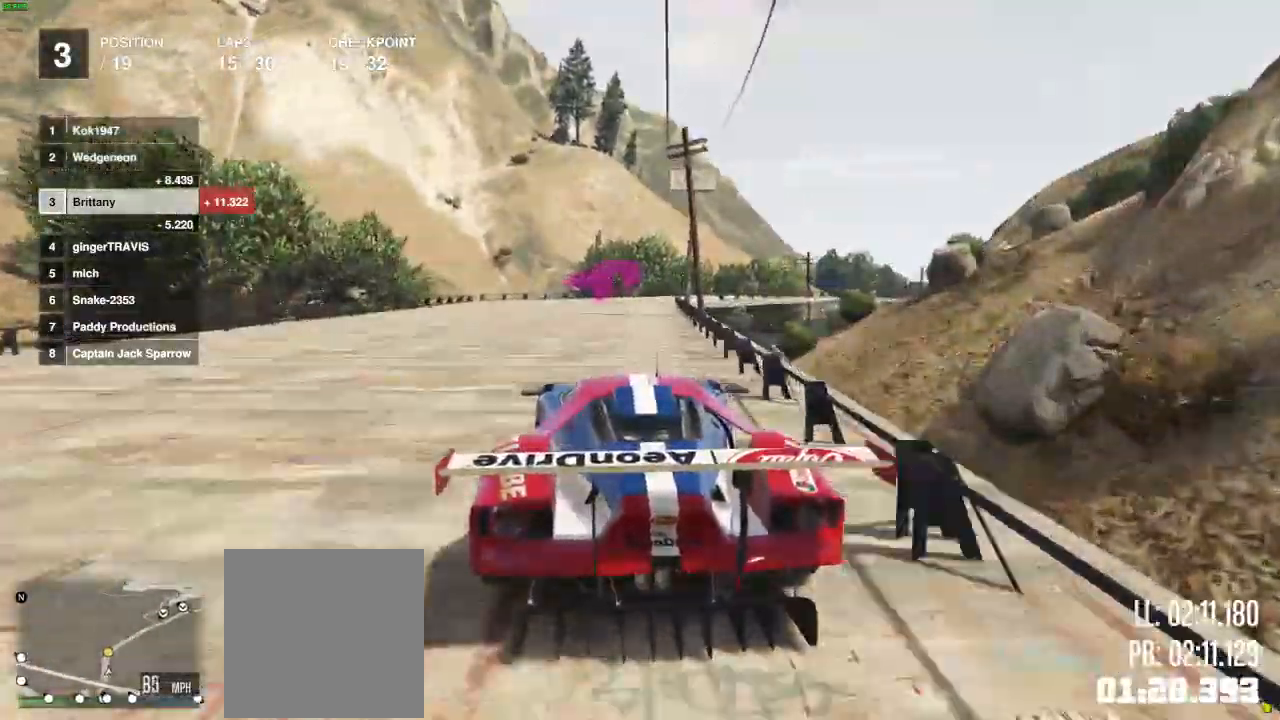
{"dt_ms": 500, "buttons": ["R2"], "left_stick": "center", "right_stick": "center", "events": [[233, "L2", "down"], [467, "L2", "up"]]}
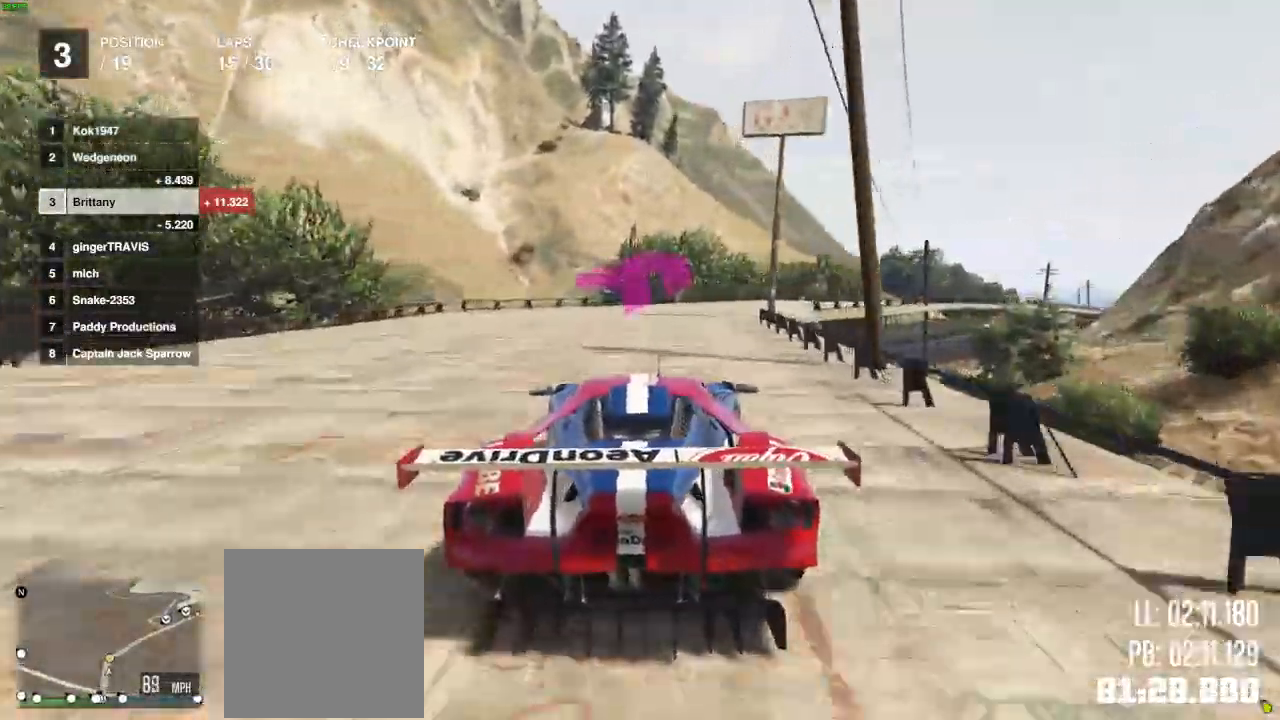
{"dt_ms": 500, "buttons": ["L2", "R2"], "left_stick": "center", "right_stick": "center"}
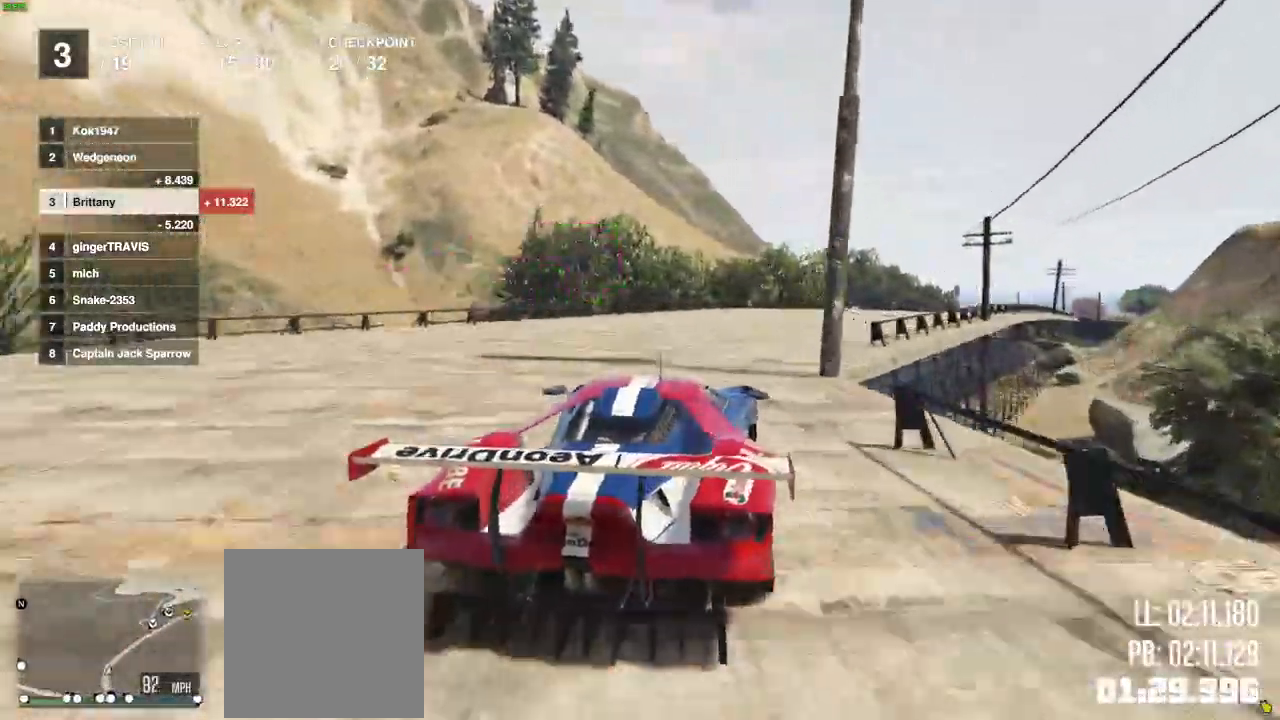
{"dt_ms": 500, "buttons": ["R2"], "left_stick": "center", "right_stick": "center", "events": [[100, "L2", "up"]]}
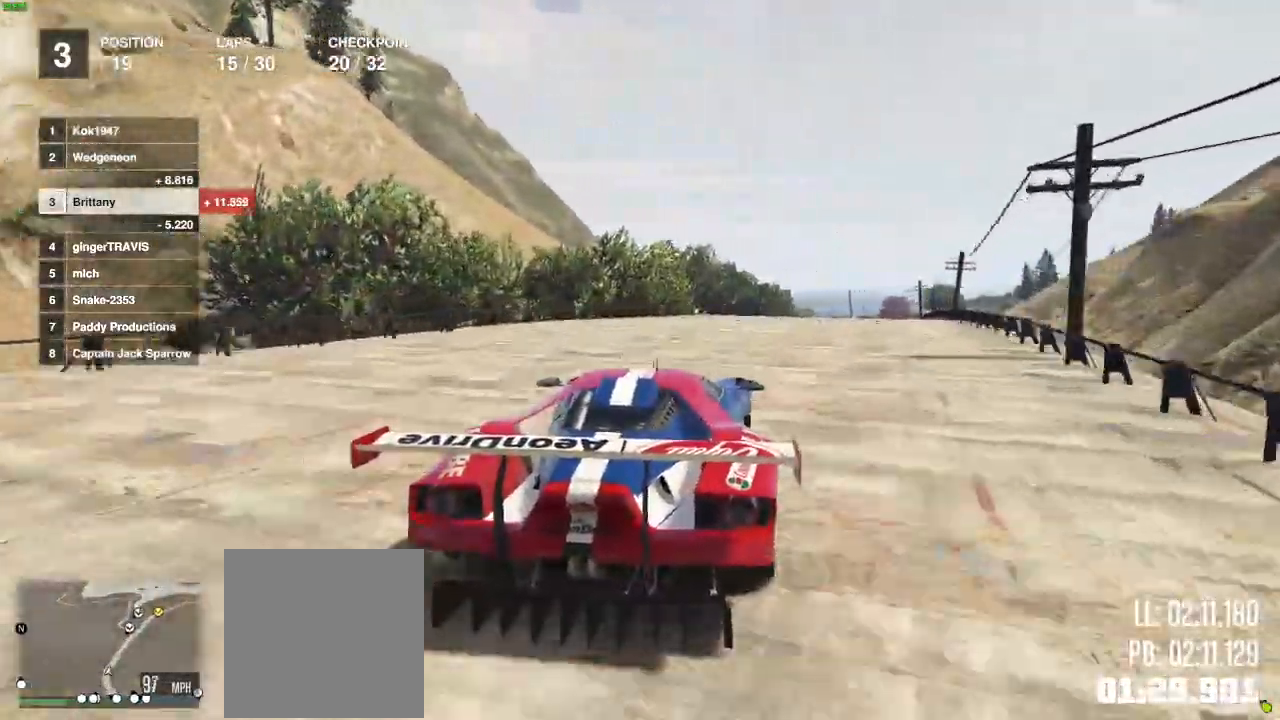
{"dt_ms": 500, "buttons": ["R2"], "left_stick": "center", "right_stick": "center", "events": []}
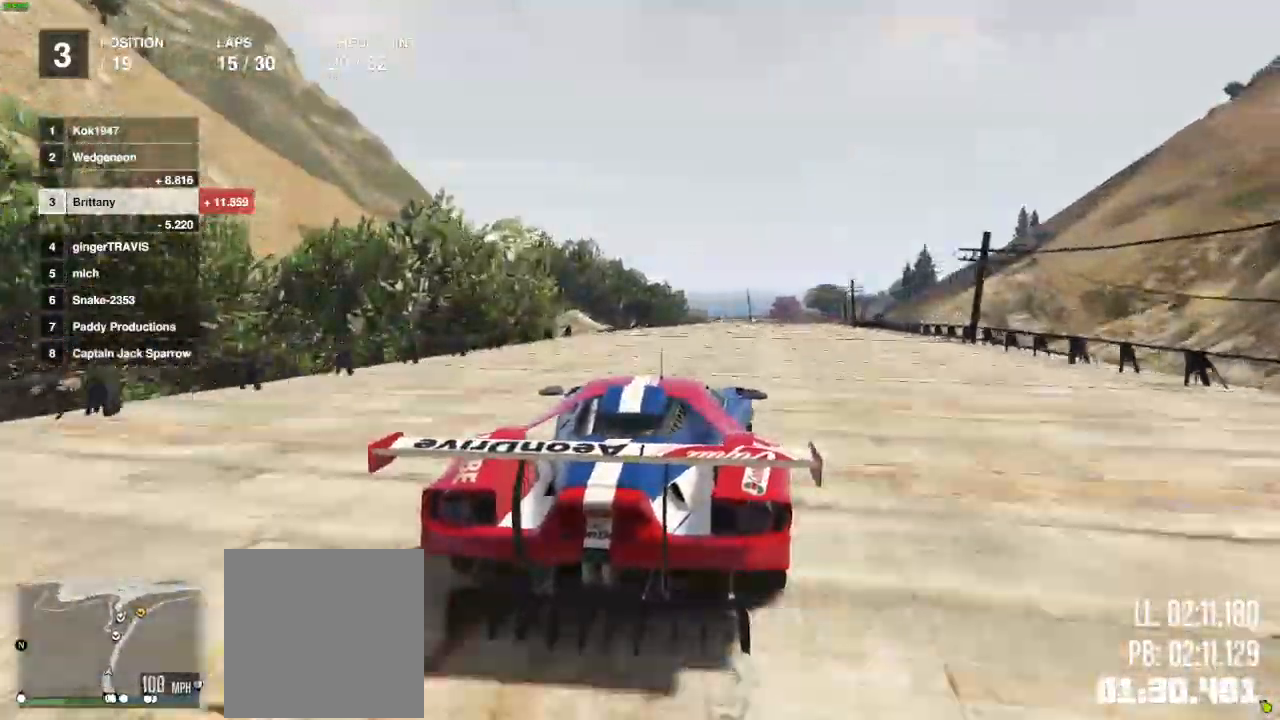
{"dt_ms": 500, "buttons": ["R2"], "left_stick": "center", "right_stick": "center", "events": [[150, "L2", "down"], [217, "L2", "up"]]}
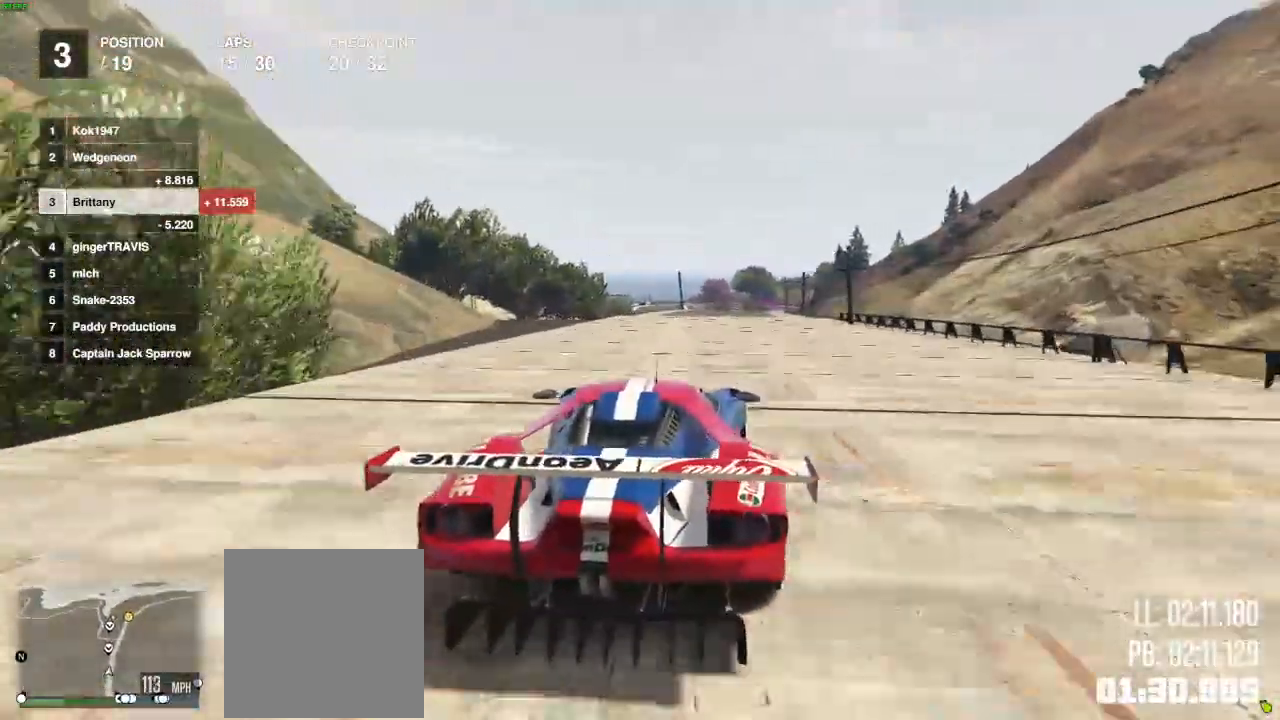
{"dt_ms": 1000, "buttons": ["R2"], "left_stick": "center", "right_stick": "center"}
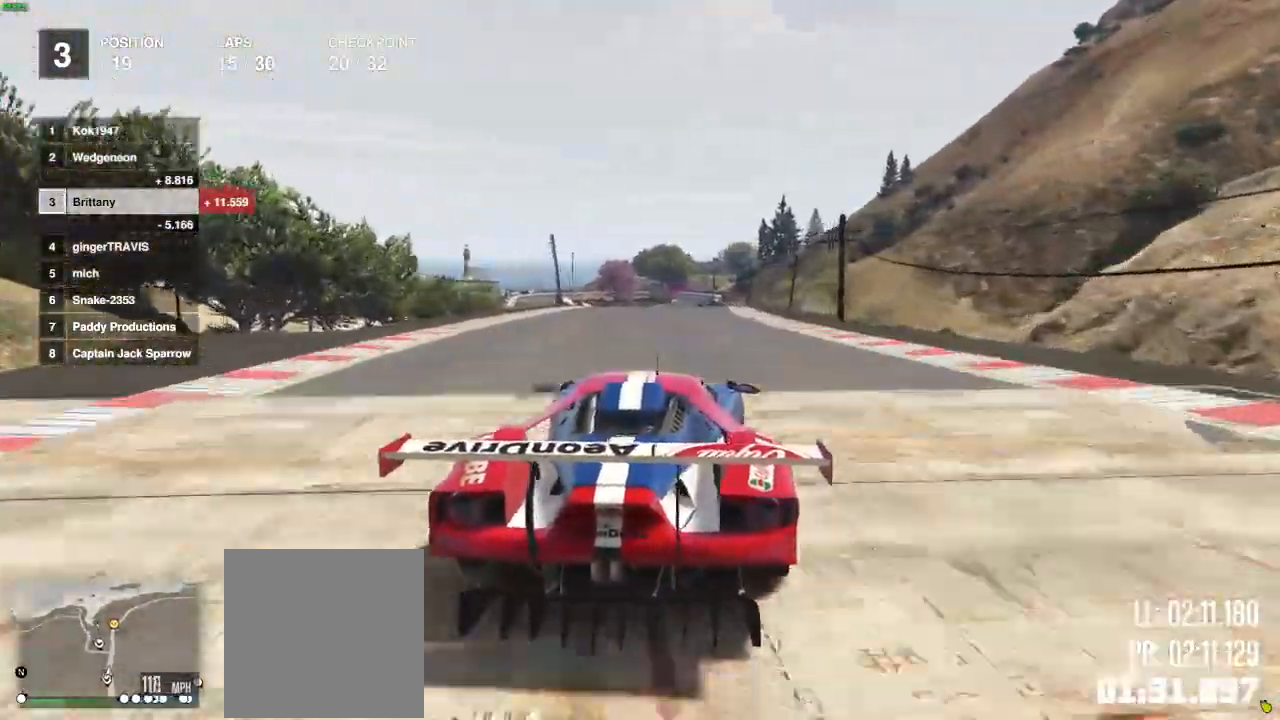
{"dt_ms": 500, "buttons": ["R2"], "left_stick": "center", "right_stick": "center", "events": []}
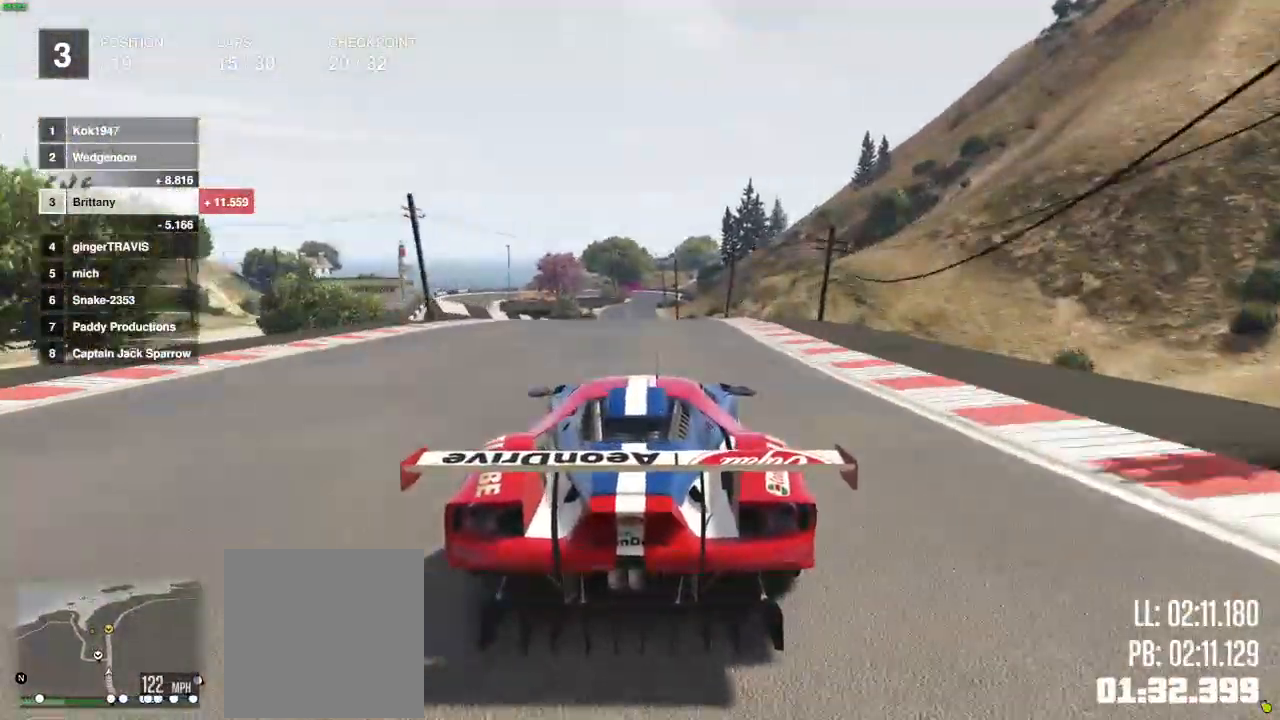
{"dt_ms": 500, "buttons": ["L2", "R2"], "left_stick": "center", "right_stick": "center", "events": [[467, "L2", "down"]]}
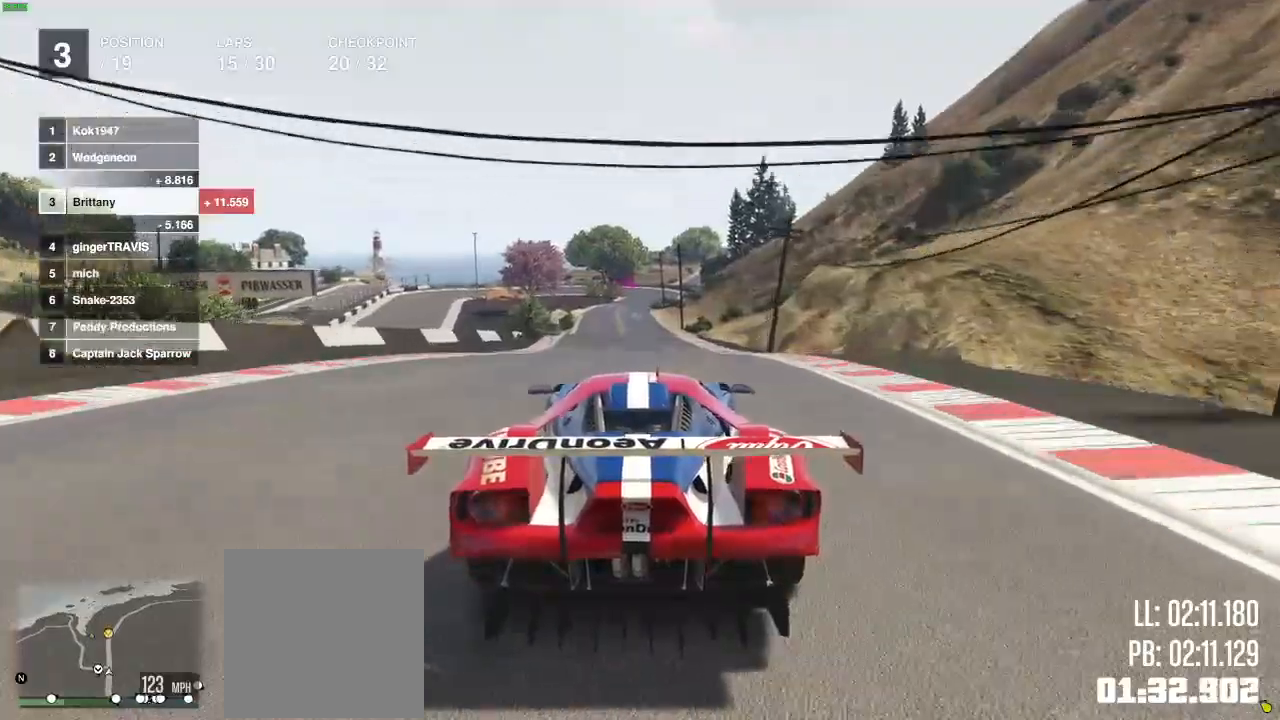
{"dt_ms": 500, "buttons": ["R2"], "left_stick": "center", "right_stick": "center", "events": [[267, "L2", "up"]]}
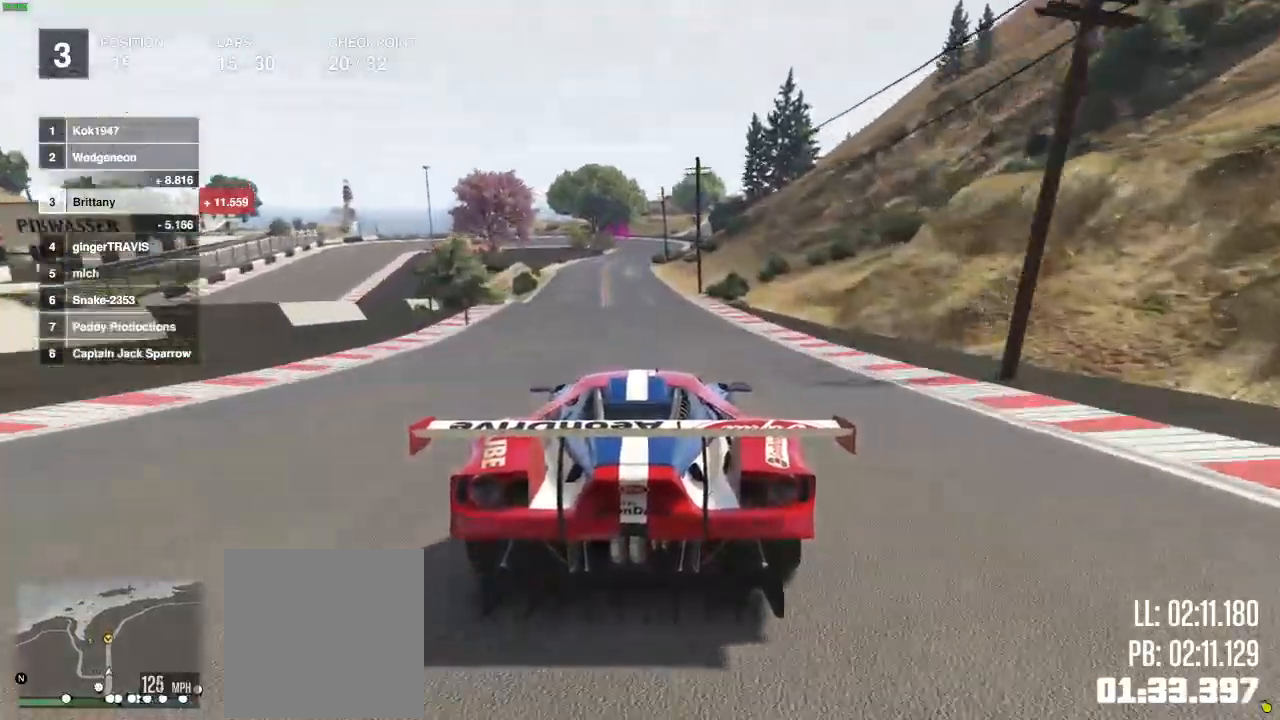
{"dt_ms": 500, "buttons": ["R2"], "left_stick": "center", "right_stick": "center", "events": []}
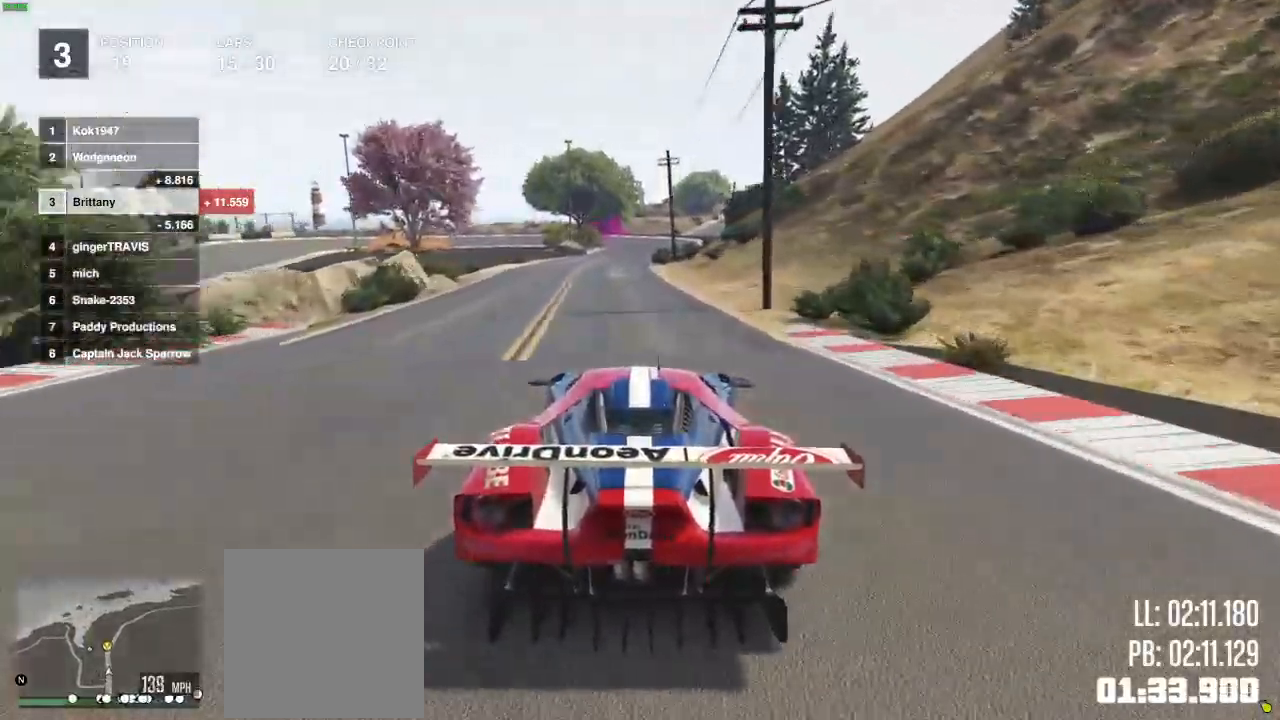
{"dt_ms": 500, "buttons": ["R2"], "left_stick": "center", "right_stick": "center", "events": []}
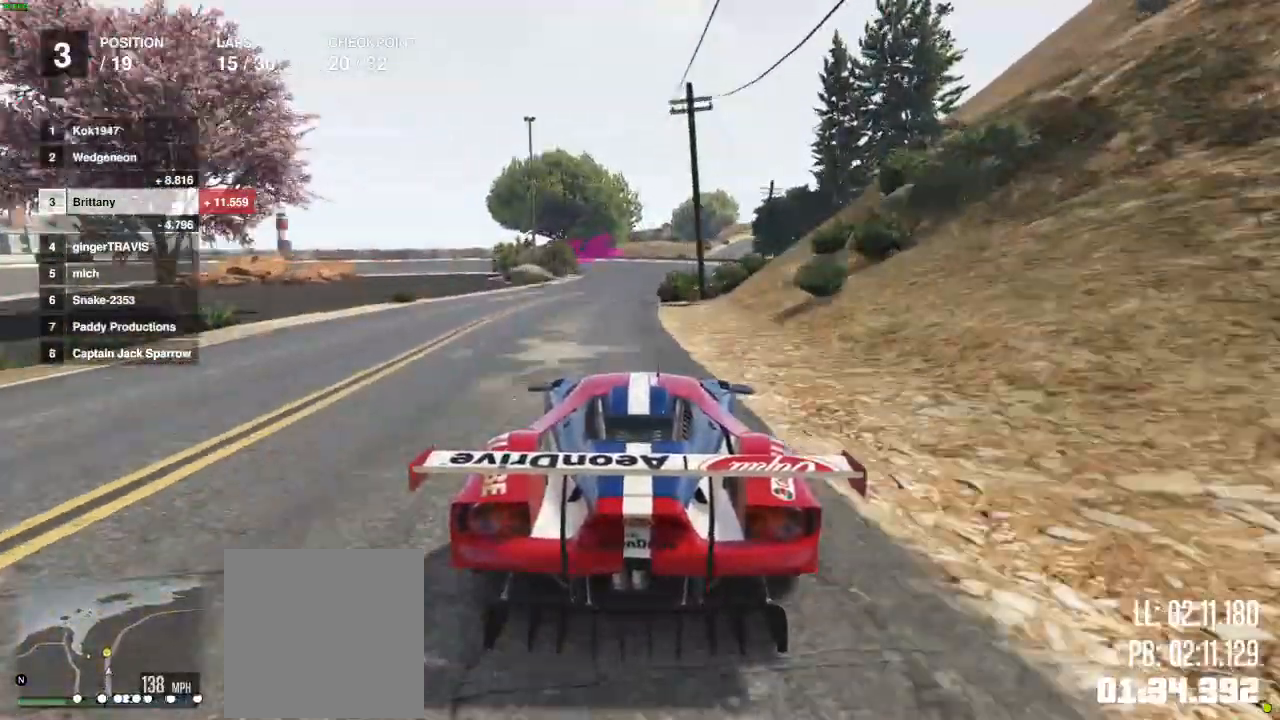
{"dt_ms": 500, "buttons": [], "left_stick": "center", "right_stick": "center"}
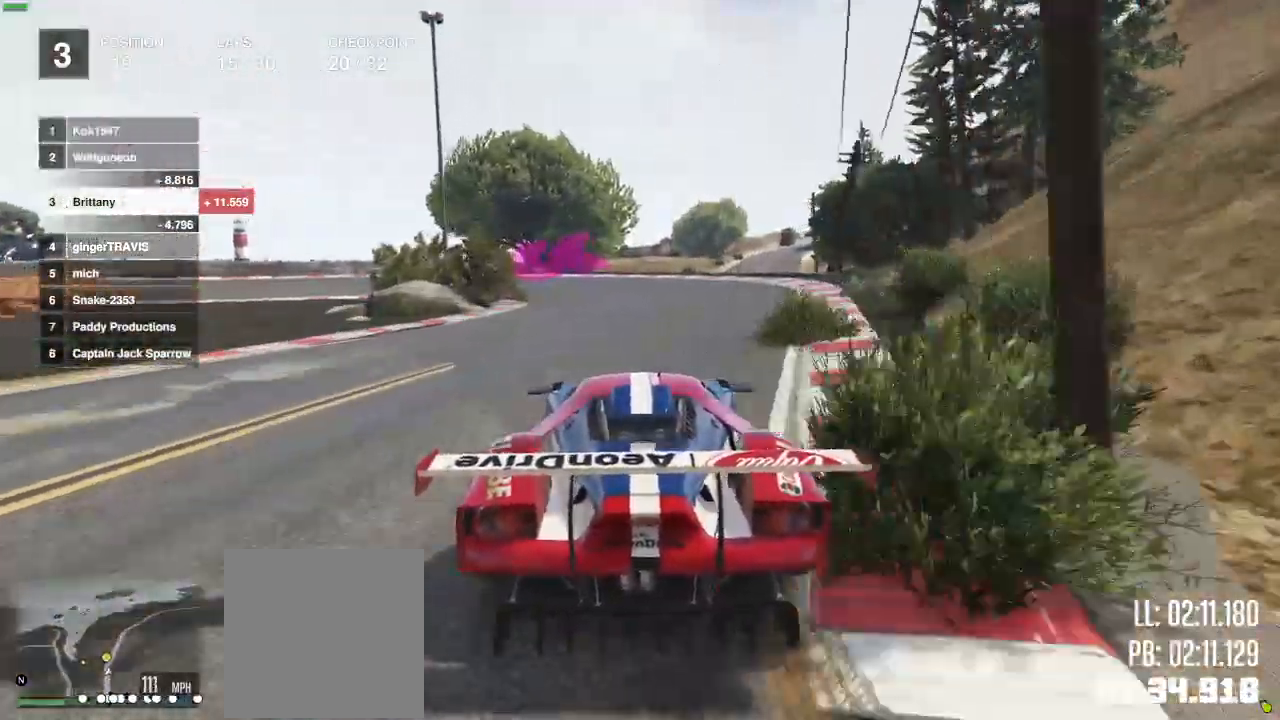
{"dt_ms": 500, "buttons": ["L2"], "left_stick": "center", "right_stick": "center", "events": [[17, "L2", "down"], [117, "L2", "up"], [267, "L2", "down"]]}
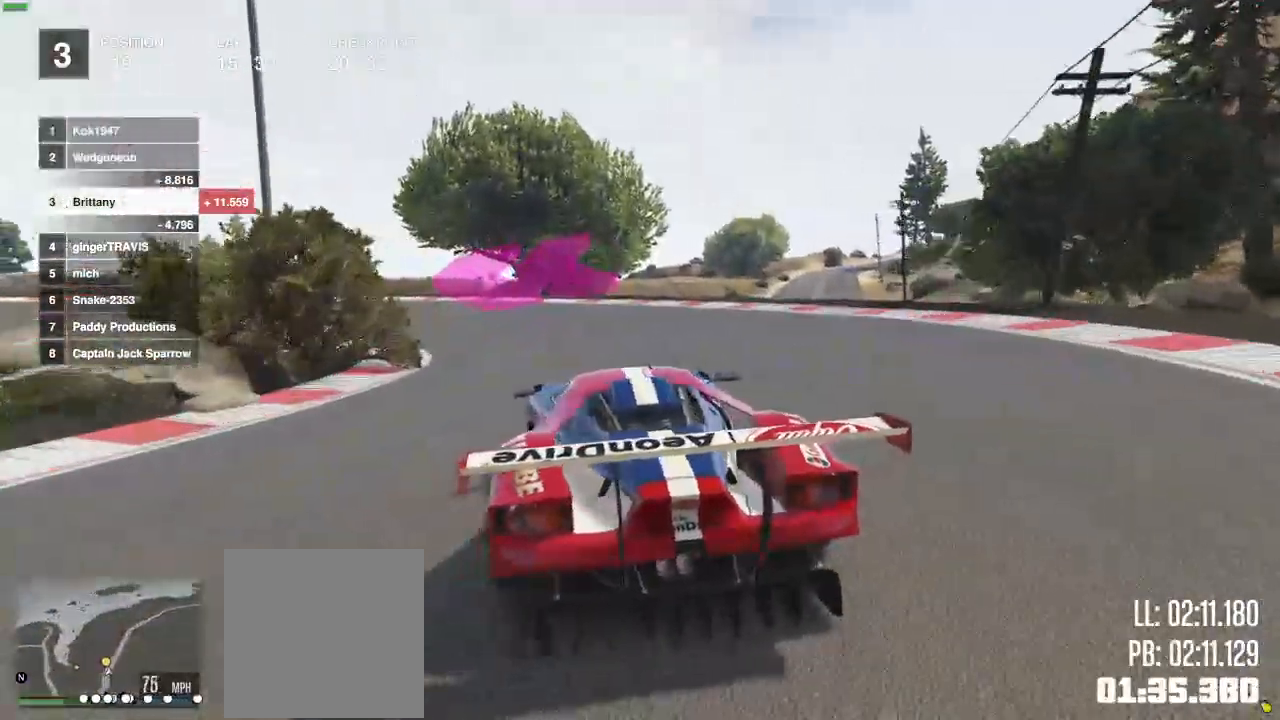
{"dt_ms": 500, "buttons": [], "left_stick": "center", "right_stick": "center", "events": [[67, "L2", "up"]]}
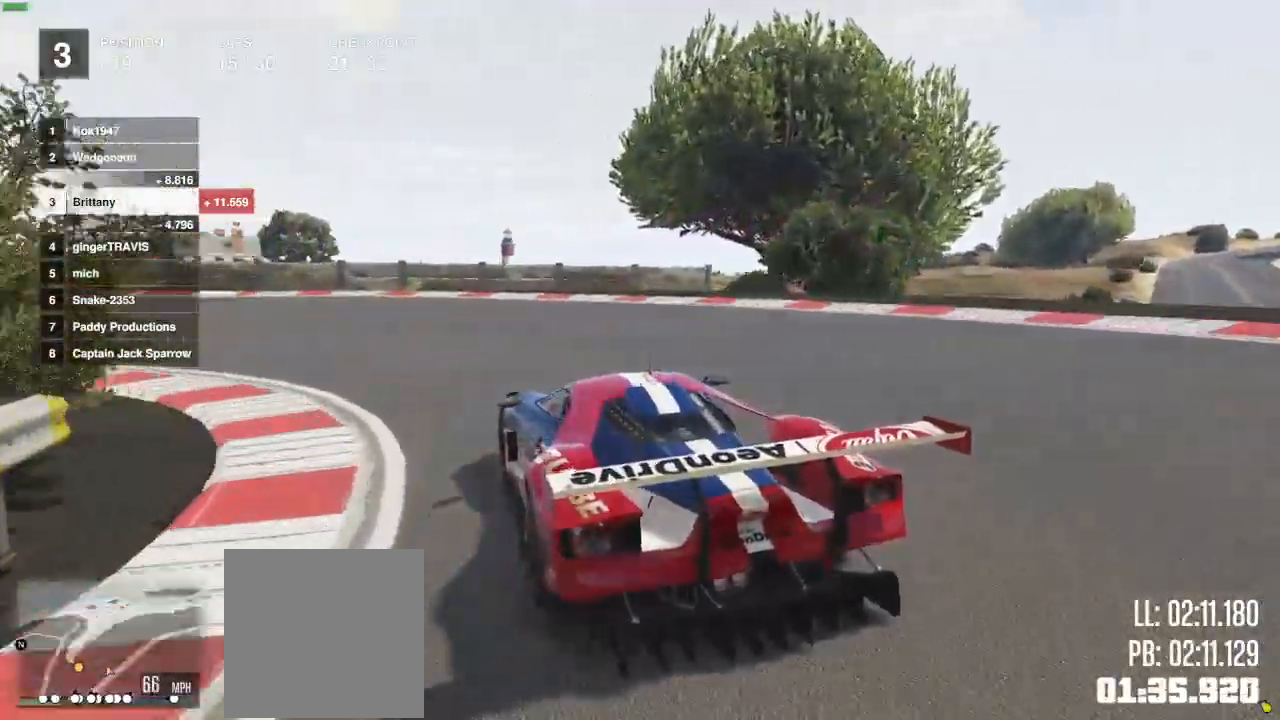
{"dt_ms": 500, "buttons": [], "left_stick": "left", "right_stick": "center", "events": [[117, "L2", "down"], [167, "L2", "up"], [250, "R2", "down"], [500, "R2", "up"], [500, "left_stick", "left"]]}
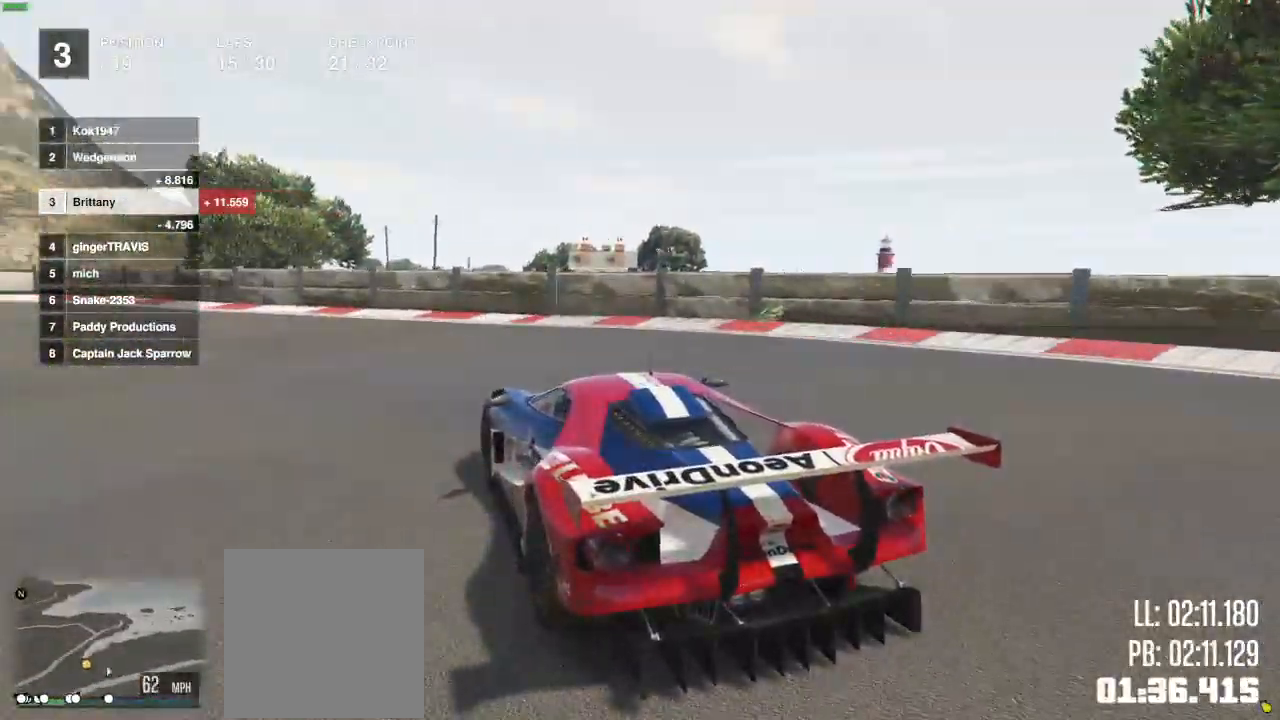
{"dt_ms": 500, "buttons": ["R2"], "left_stick": "left", "right_stick": "center", "events": [[217, "R2", "down"]]}
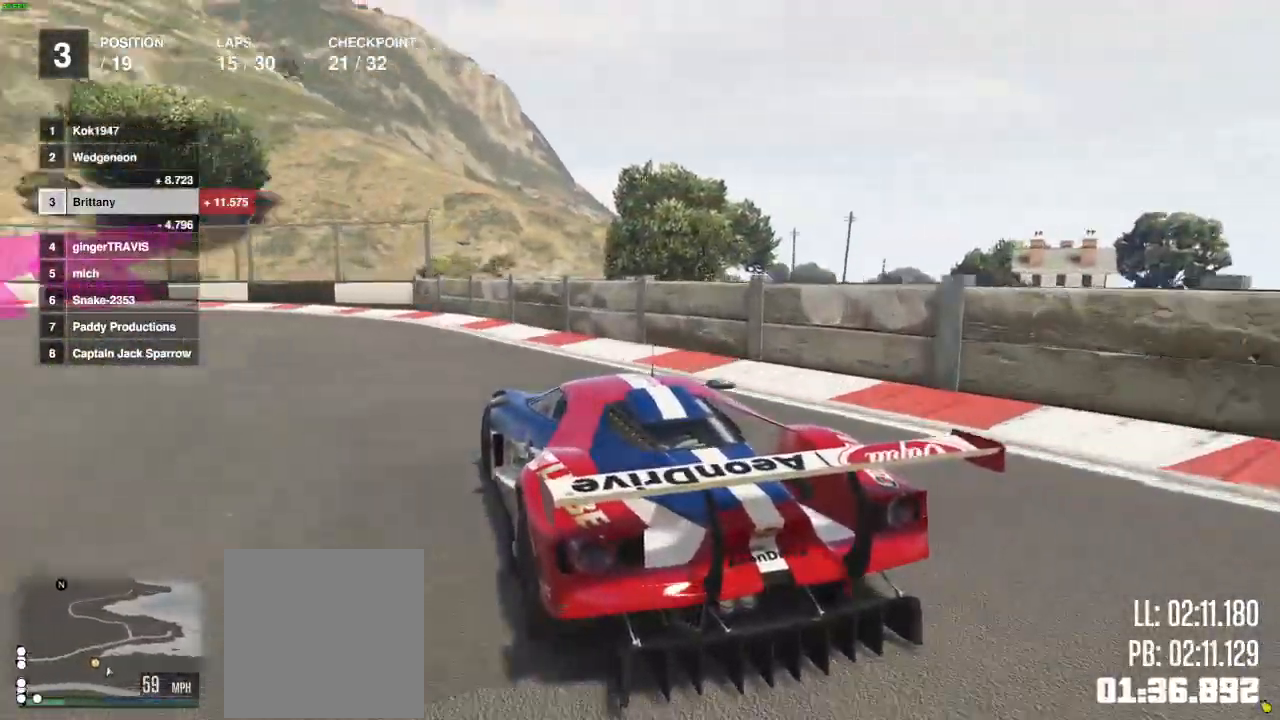
{"dt_ms": 500, "buttons": ["R2"], "left_stick": "left", "right_stick": "center", "events": []}
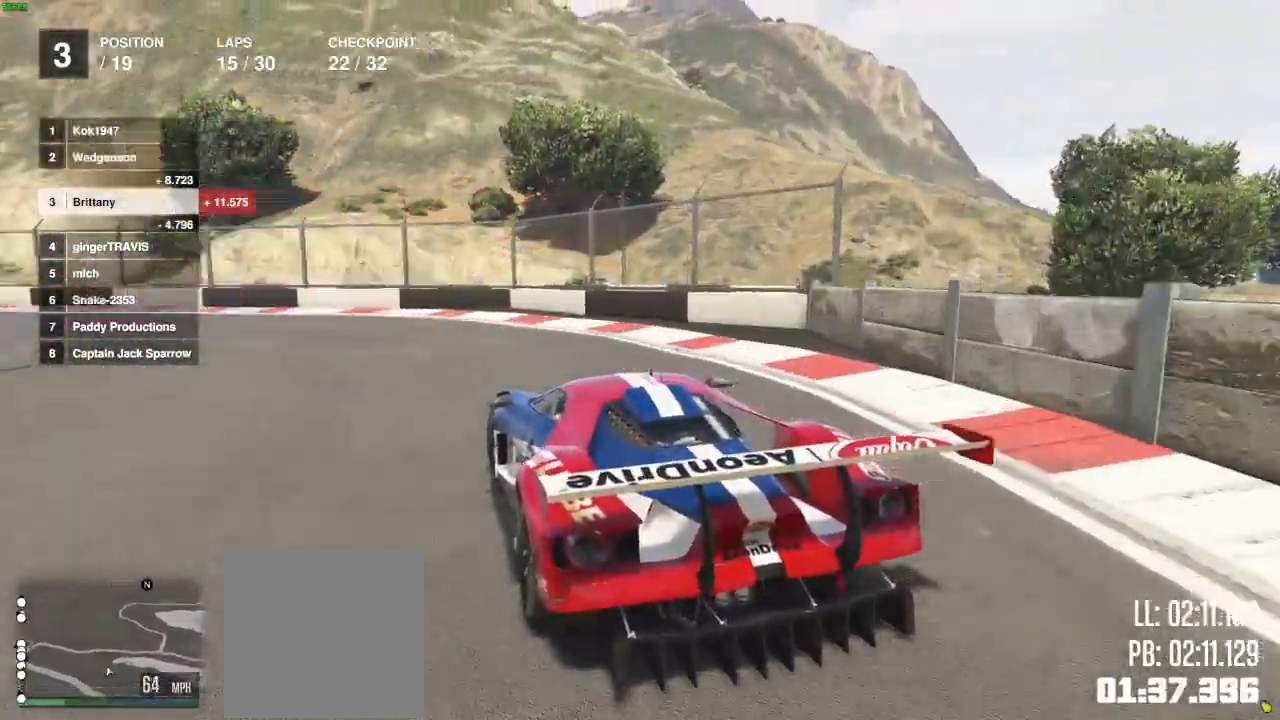
{"dt_ms": 500, "buttons": ["R2"], "left_stick": "down-left", "right_stick": "center", "events": [[267, "left_stick", "center"], [383, "left_stick", "left"], [467, "left_stick", "down-left"]]}
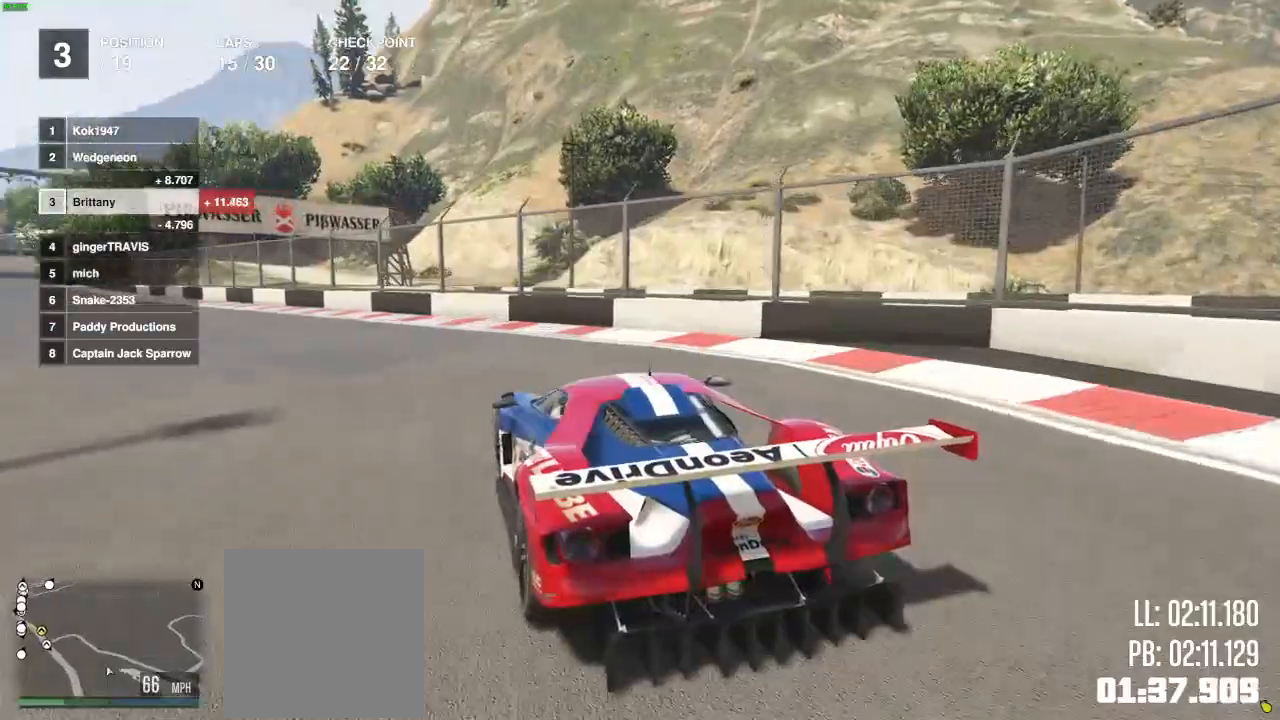
{"dt_ms": 500, "buttons": ["R2"], "left_stick": "down-left", "right_stick": "center", "events": []}
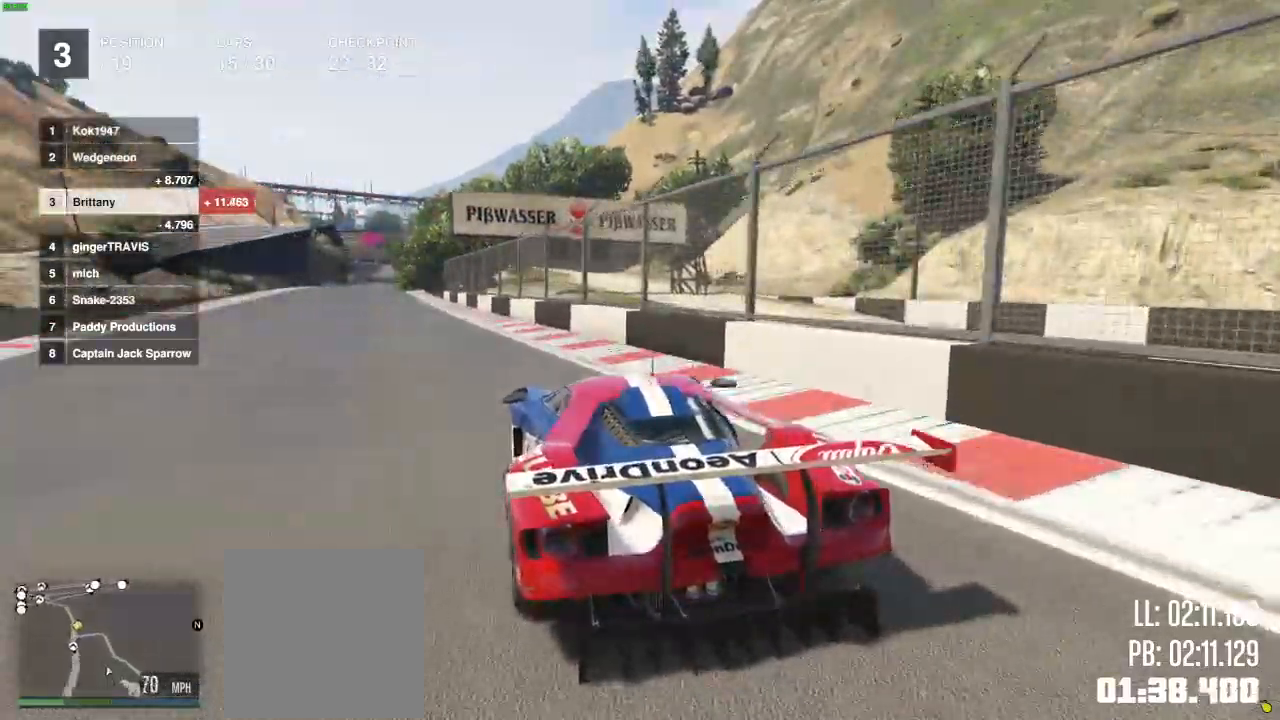
{"dt_ms": 500, "buttons": ["R2"], "left_stick": "center", "right_stick": "center", "events": [[50, "left_stick", "center"]]}